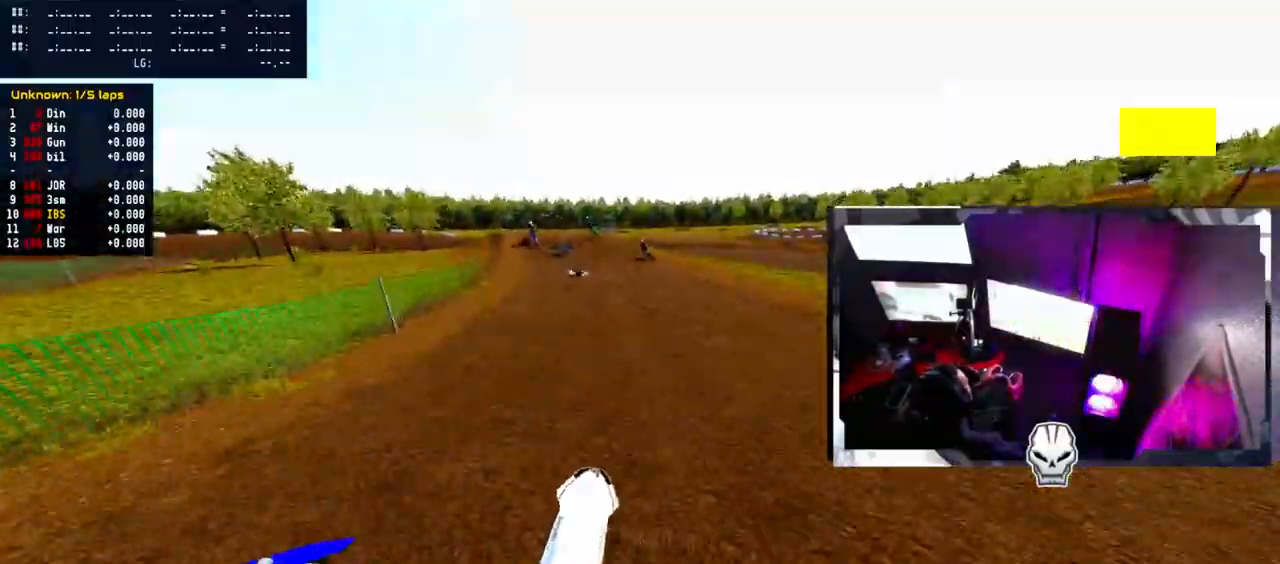
Gameplay with a controller (PlayStation layout); each line is a JSON object with the inputs held at the frame after it. "events" lists button and stick changes between this image and that frame as [ms after this image, input, new state], when the widget could be followed in between.
{"buttons": ["R2"], "left_stick": "up-left", "right_stick": "center", "events": [[217, "left_stick", "up-left"]]}
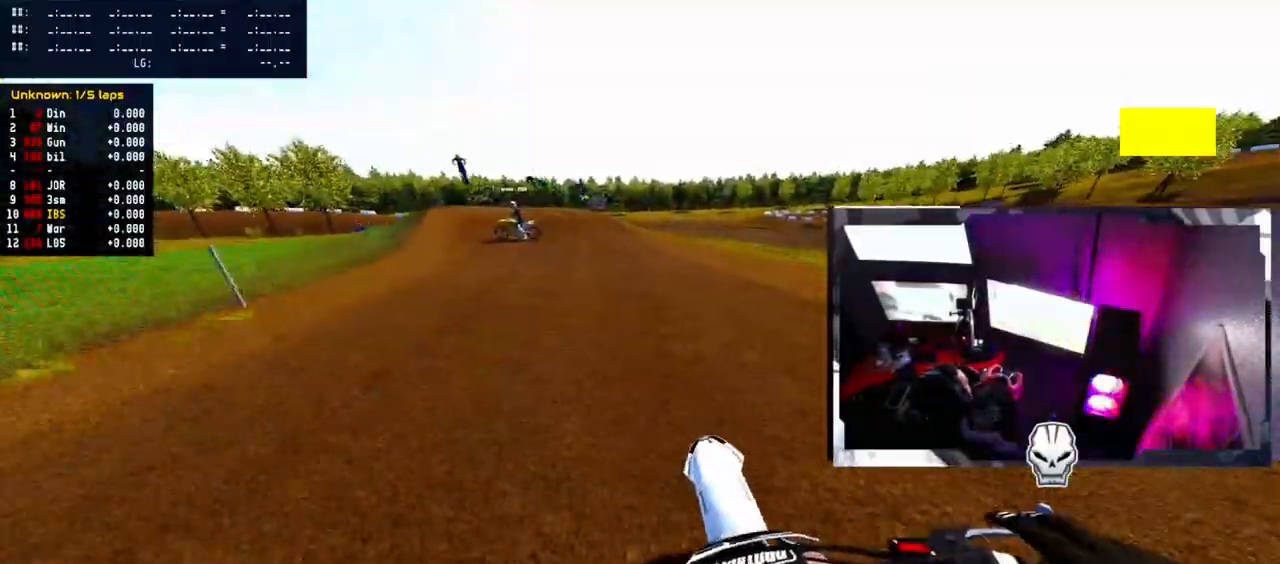
{"buttons": ["R2"], "left_stick": "up-left", "right_stick": "center", "events": []}
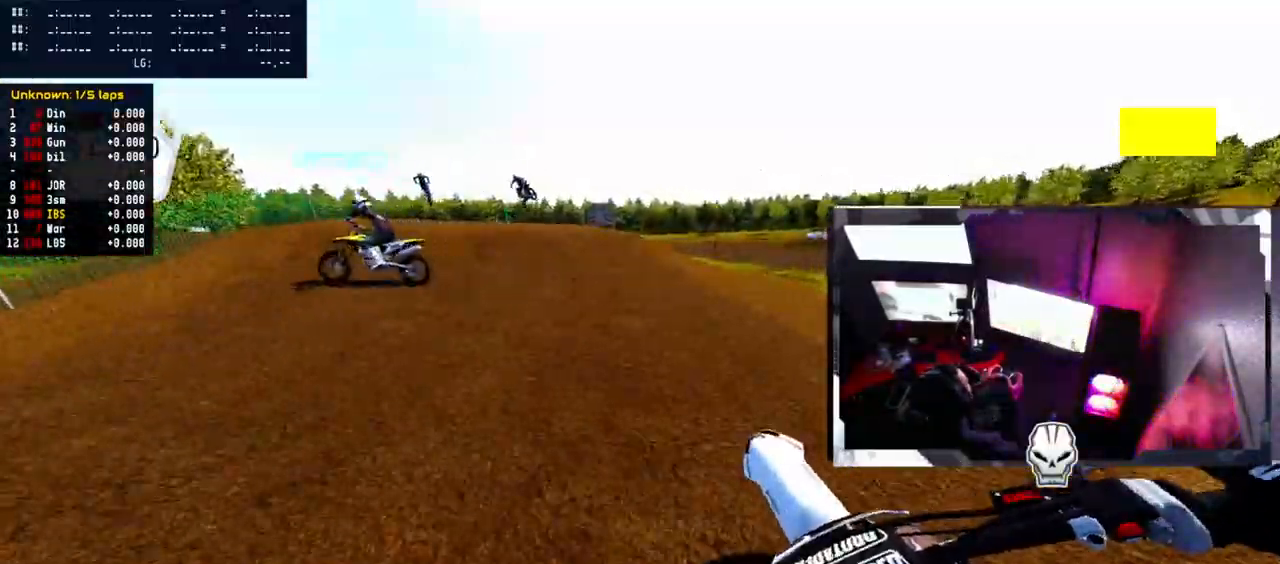
{"buttons": ["R2"], "left_stick": "left", "right_stick": "up", "events": [[267, "right_stick", "up"], [283, "left_stick", "left"]]}
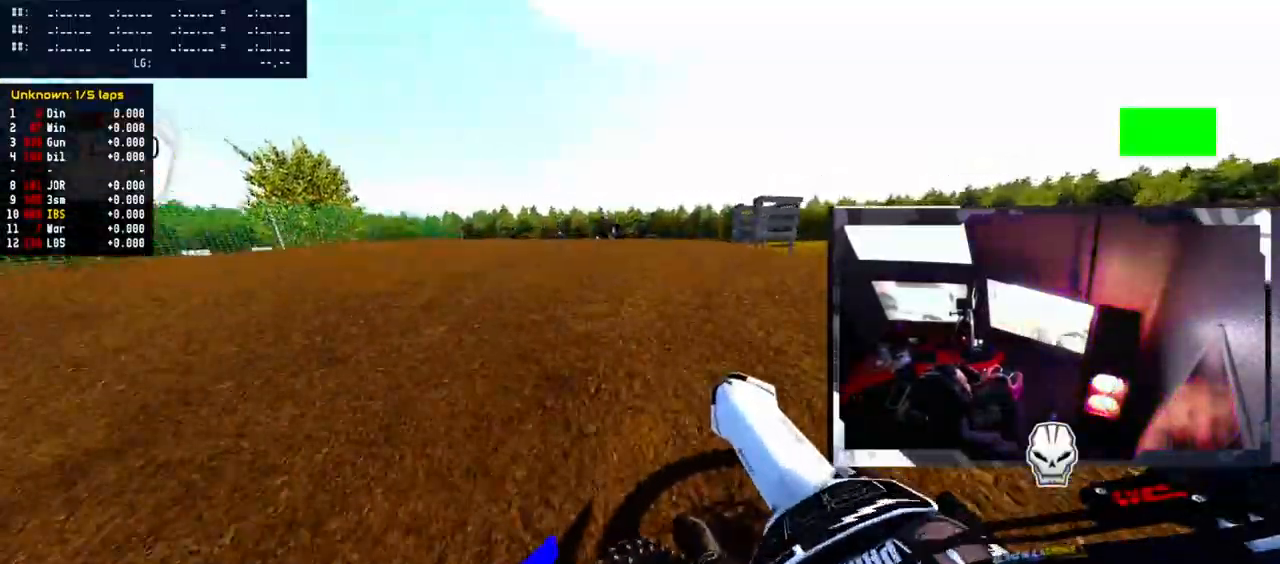
{"buttons": [], "left_stick": "right", "right_stick": "center", "events": [[283, "left_stick", "center"], [300, "R2", "up"], [300, "right_stick", "center"], [367, "left_stick", "right"]]}
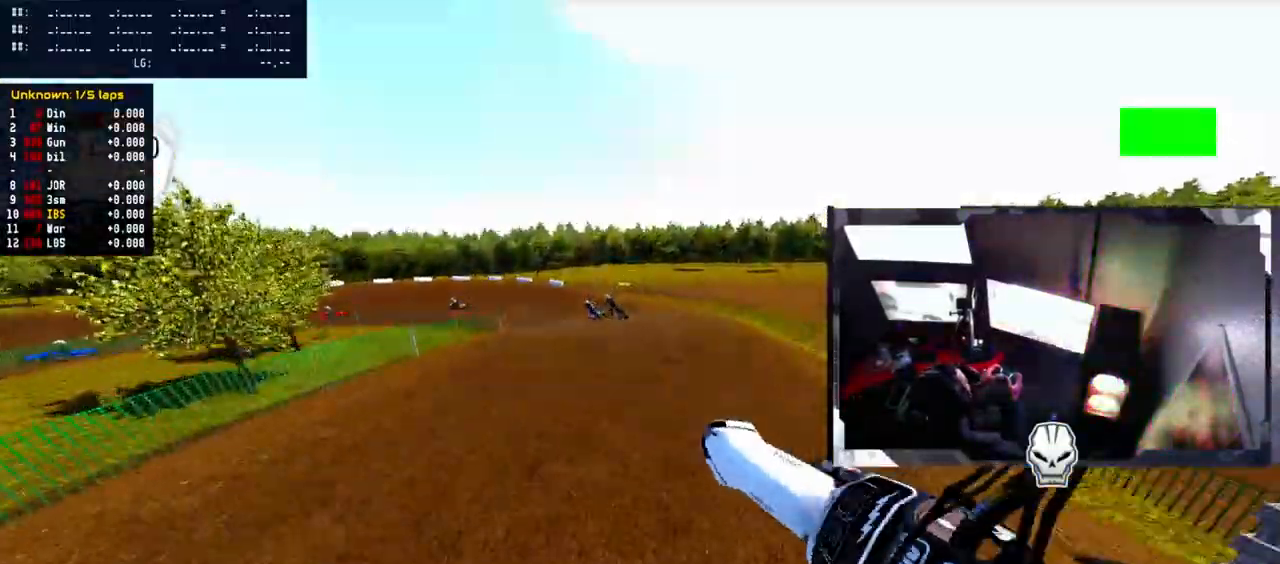
{"buttons": [], "left_stick": "up-right", "right_stick": "center", "events": [[50, "left_stick", "up-right"]]}
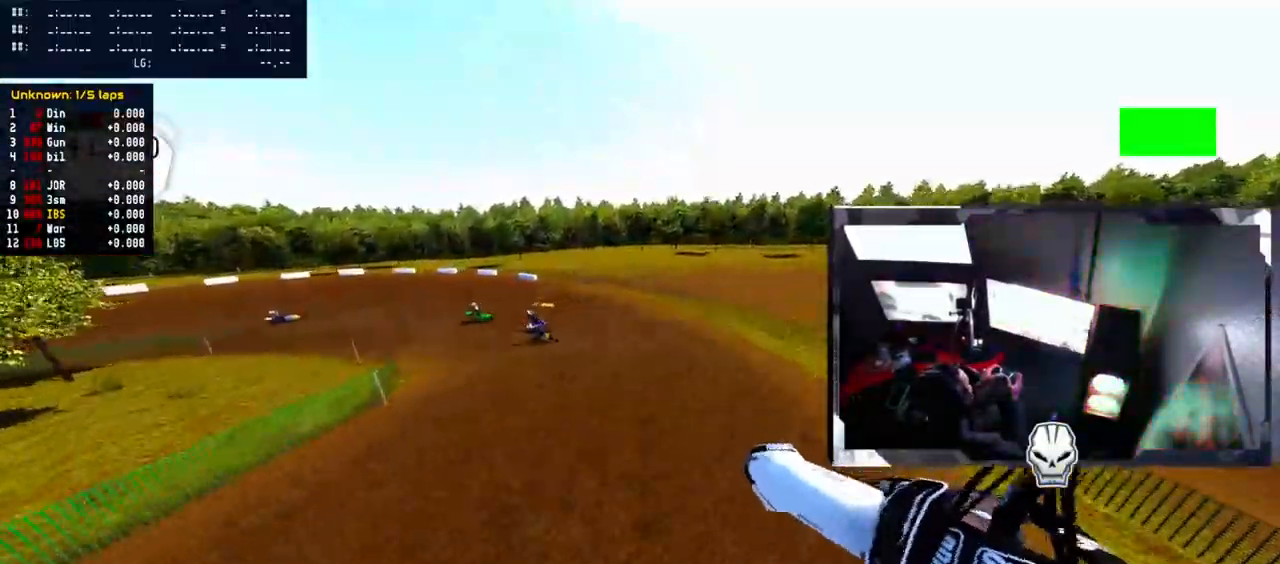
{"buttons": ["R2"], "left_stick": "center", "right_stick": "center", "events": [[33, "right_stick", "up"], [317, "R2", "down"], [367, "right_stick", "center"], [400, "left_stick", "up-left"], [483, "left_stick", "center"]]}
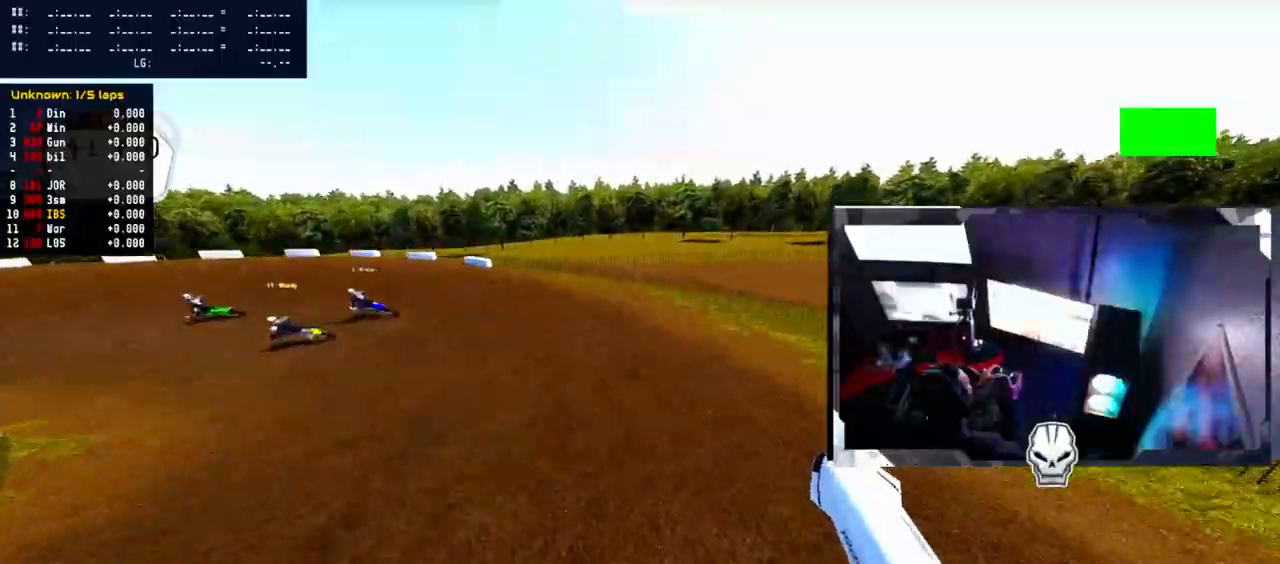
{"buttons": ["L2", "R2"], "left_stick": "center", "right_stick": "center", "events": [[450, "L2", "down"]]}
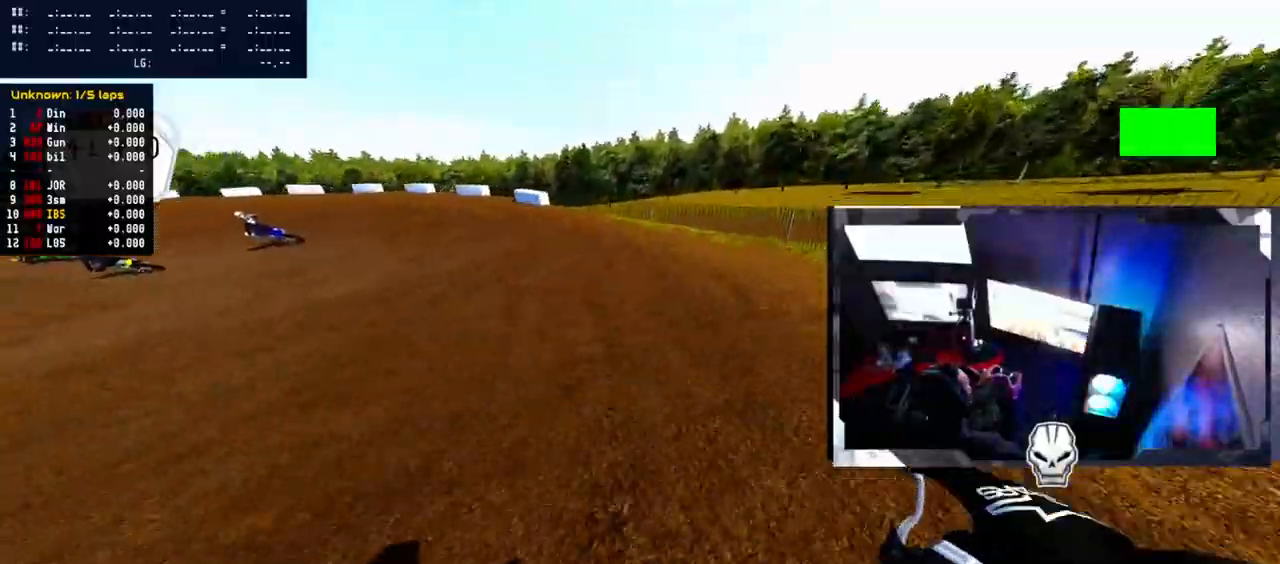
{"buttons": ["L1", "L2", "R2"], "left_stick": "left", "right_stick": "center", "events": [[100, "left_stick", "left"], [117, "L1", "down"]]}
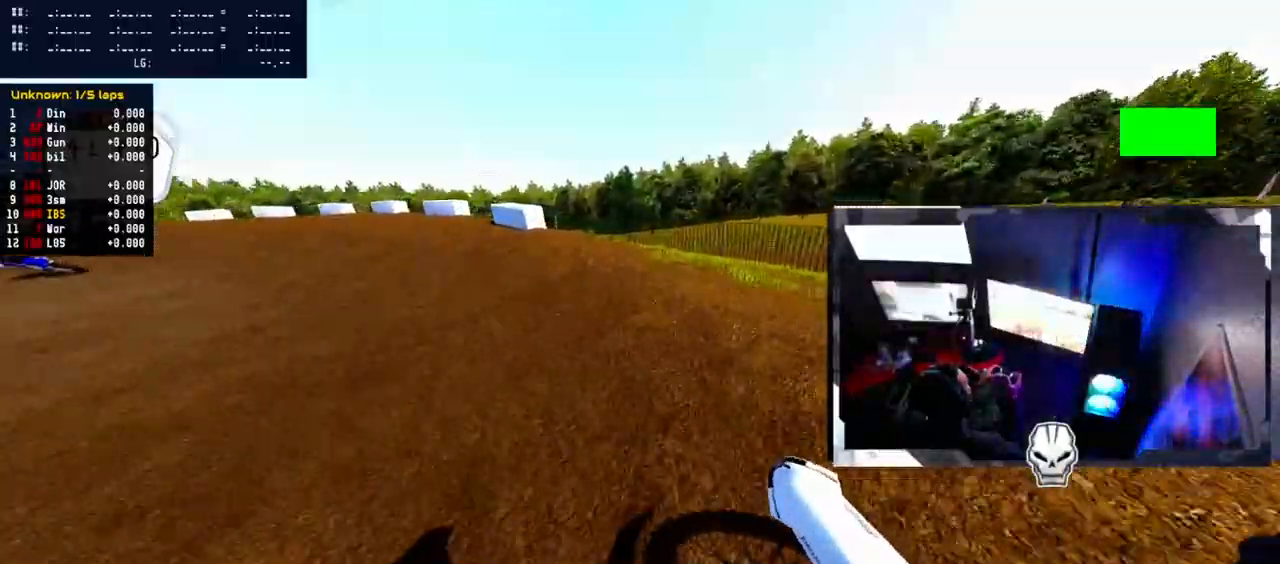
{"buttons": ["R2"], "left_stick": "left", "right_stick": "center", "events": [[100, "L1", "up"], [200, "L2", "up"], [367, "right_stick", "up"], [433, "right_stick", "center"]]}
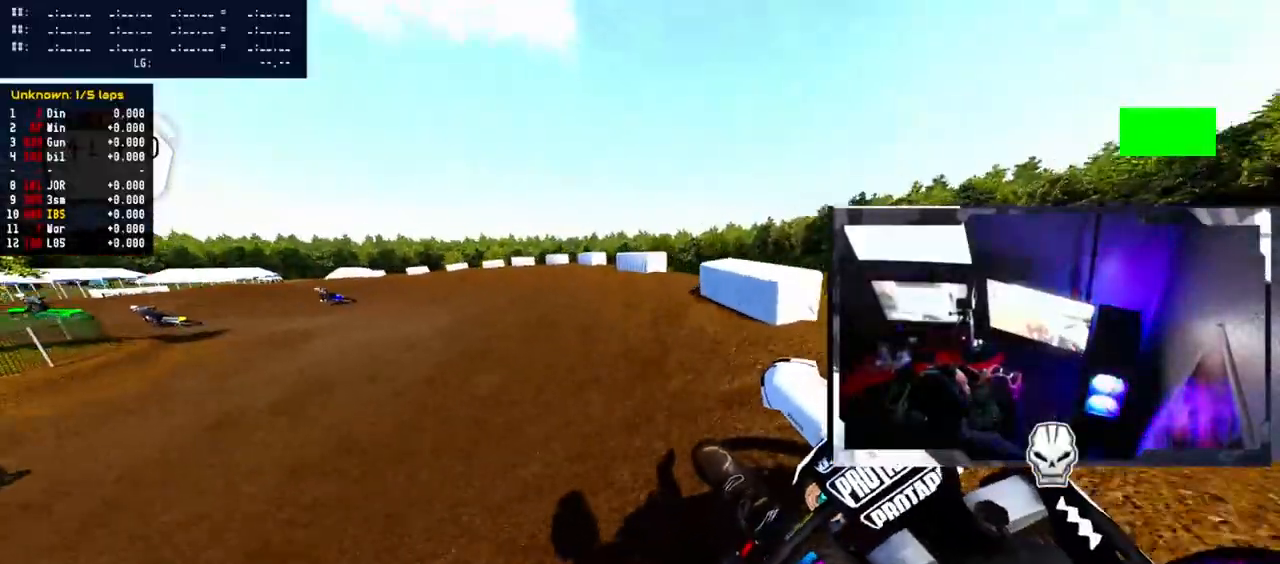
{"buttons": ["R2"], "left_stick": "left", "right_stick": "center", "events": []}
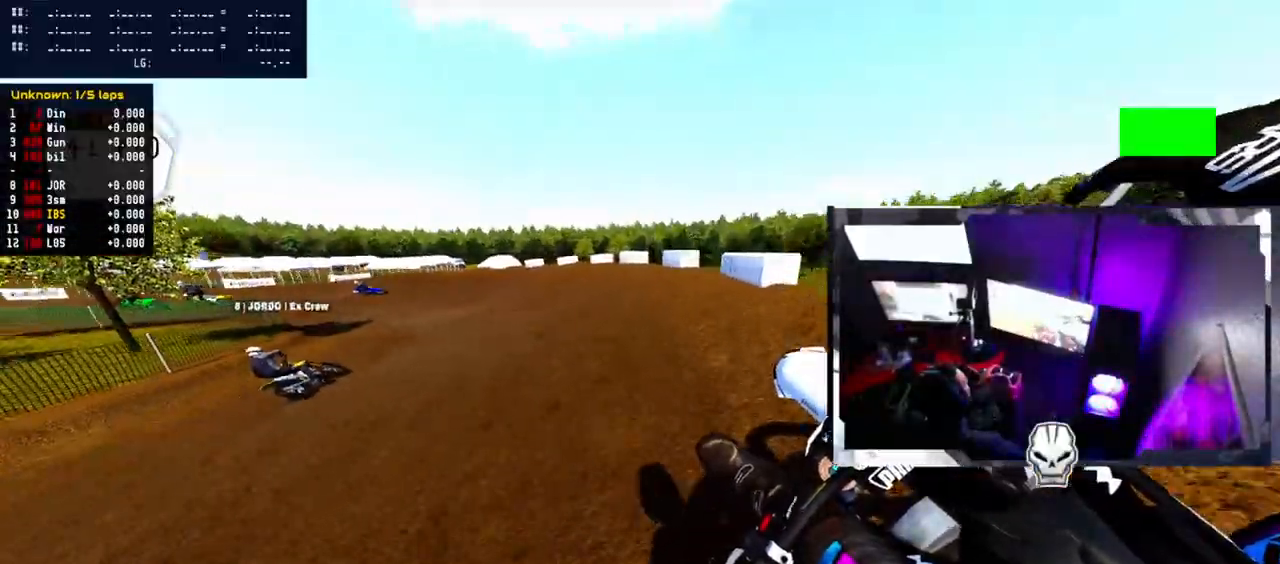
{"buttons": ["R2"], "left_stick": "left", "right_stick": "center", "events": []}
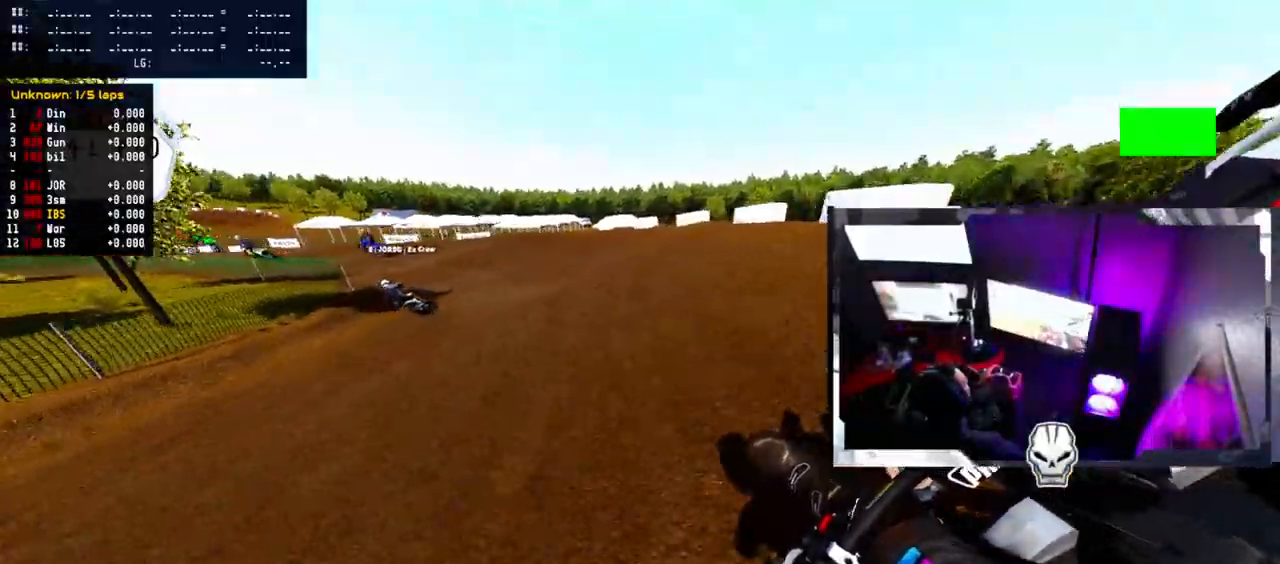
{"buttons": ["R2"], "left_stick": "left", "right_stick": "center", "events": [[217, "R1", "down"], [317, "R1", "up"]]}
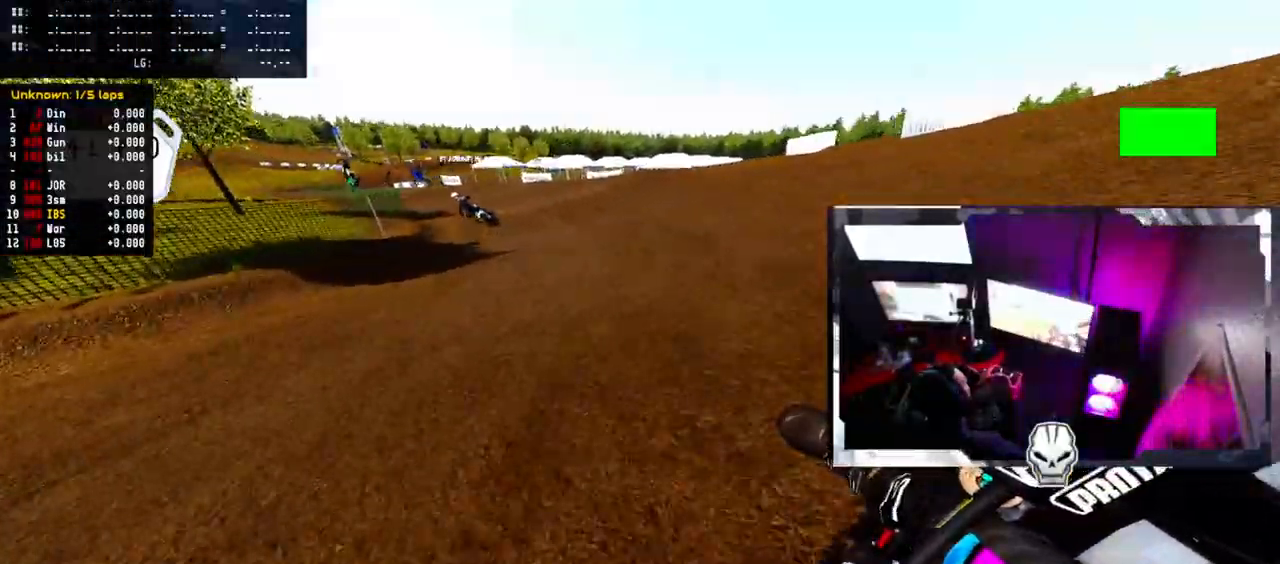
{"buttons": ["R2"], "left_stick": "left", "right_stick": "center", "events": [[267, "left_stick", "center"], [400, "left_stick", "left"]]}
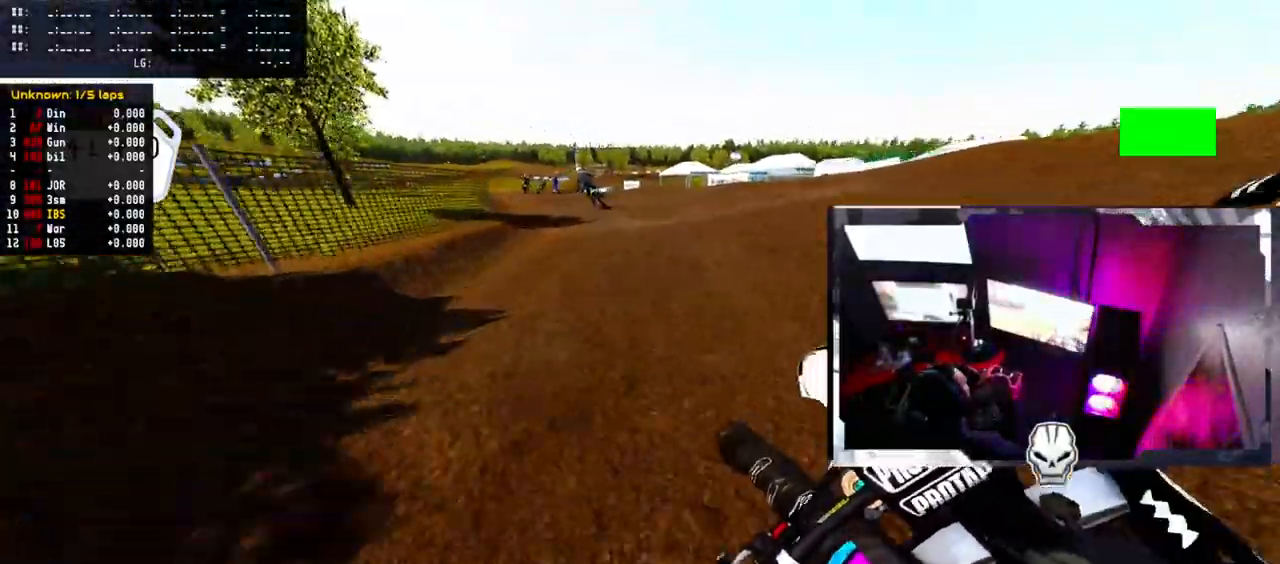
{"buttons": ["R2"], "left_stick": "center", "right_stick": "center", "events": [[50, "left_stick", "center"]]}
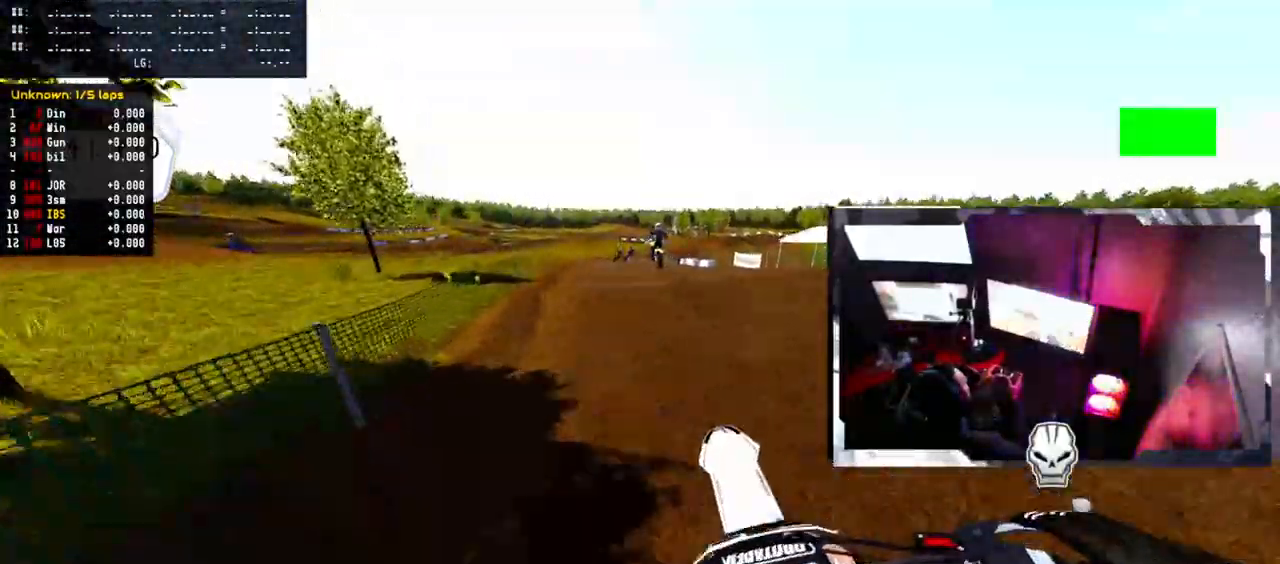
{"buttons": ["R2"], "left_stick": "center", "right_stick": "center", "events": [[167, "left_stick", "right"], [417, "left_stick", "center"]]}
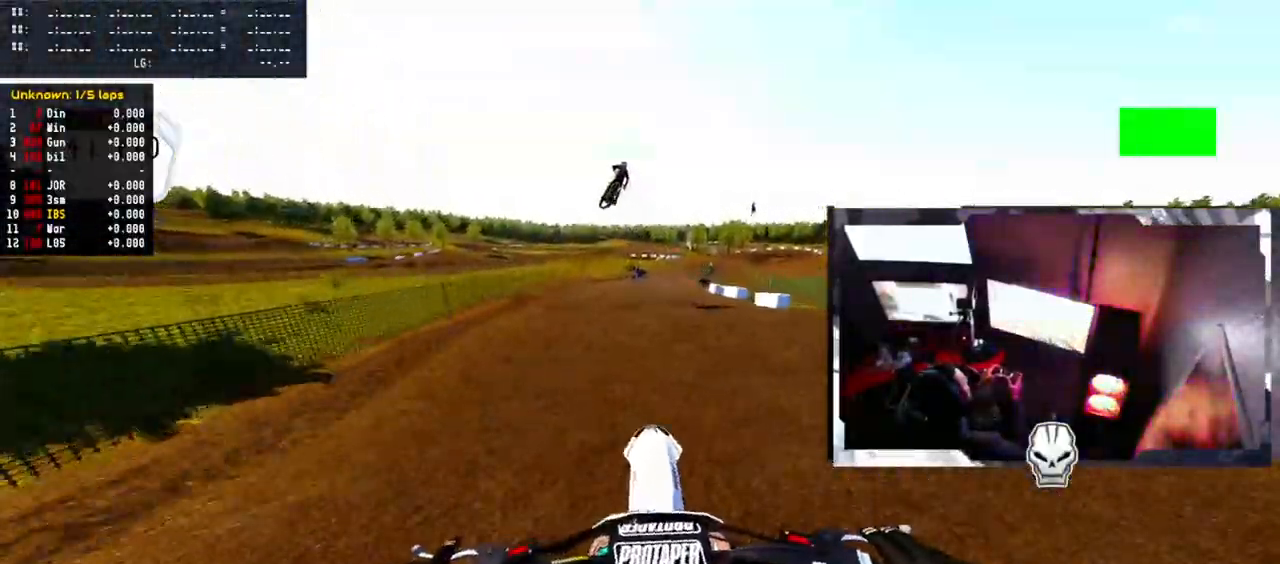
{"buttons": ["R2"], "left_stick": "right", "right_stick": "center", "events": [[50, "right_stick", "up"], [183, "left_stick", "right"], [233, "right_stick", "center"]]}
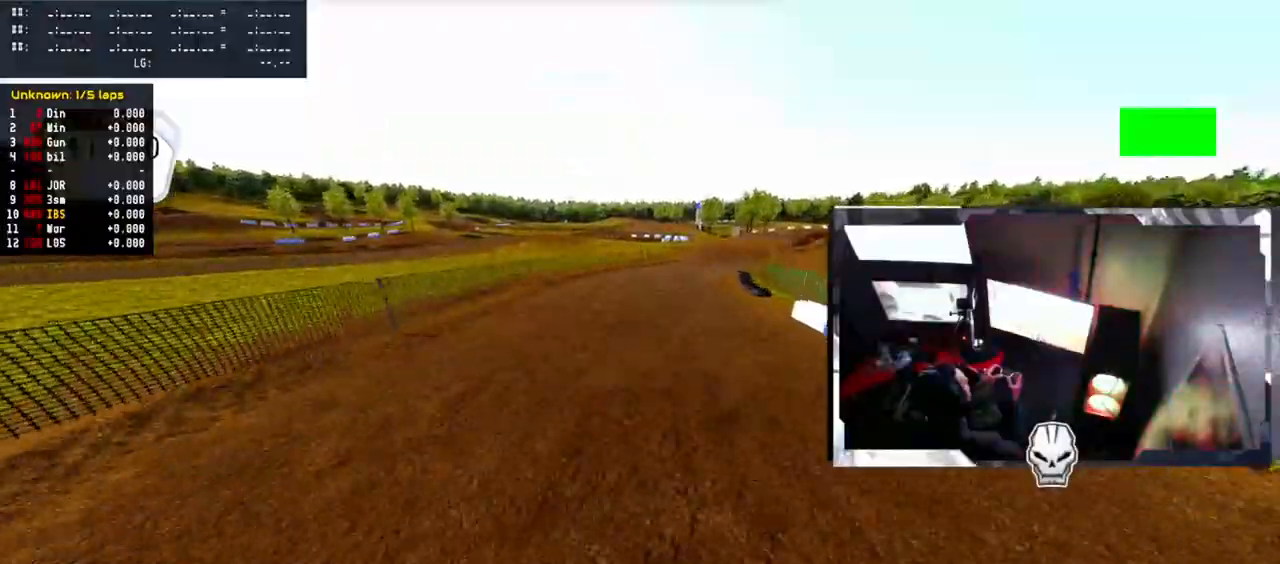
{"buttons": ["R2"], "left_stick": "right", "right_stick": "center", "events": []}
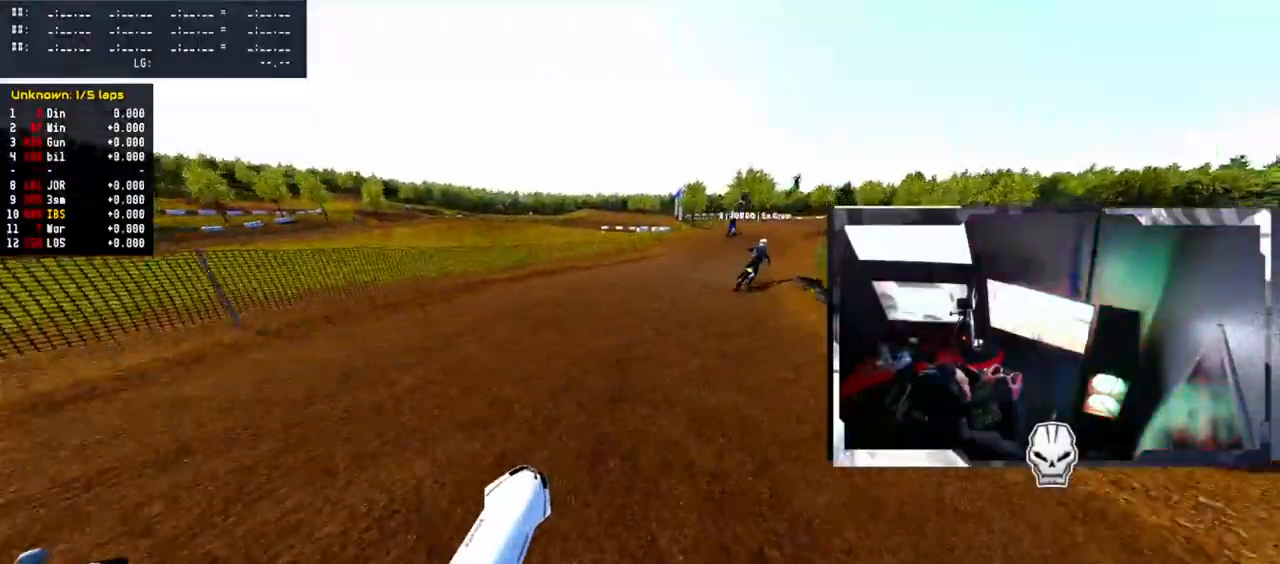
{"buttons": ["R2"], "left_stick": "right", "right_stick": "center", "events": [[100, "right_stick", "up"], [167, "right_stick", "center"]]}
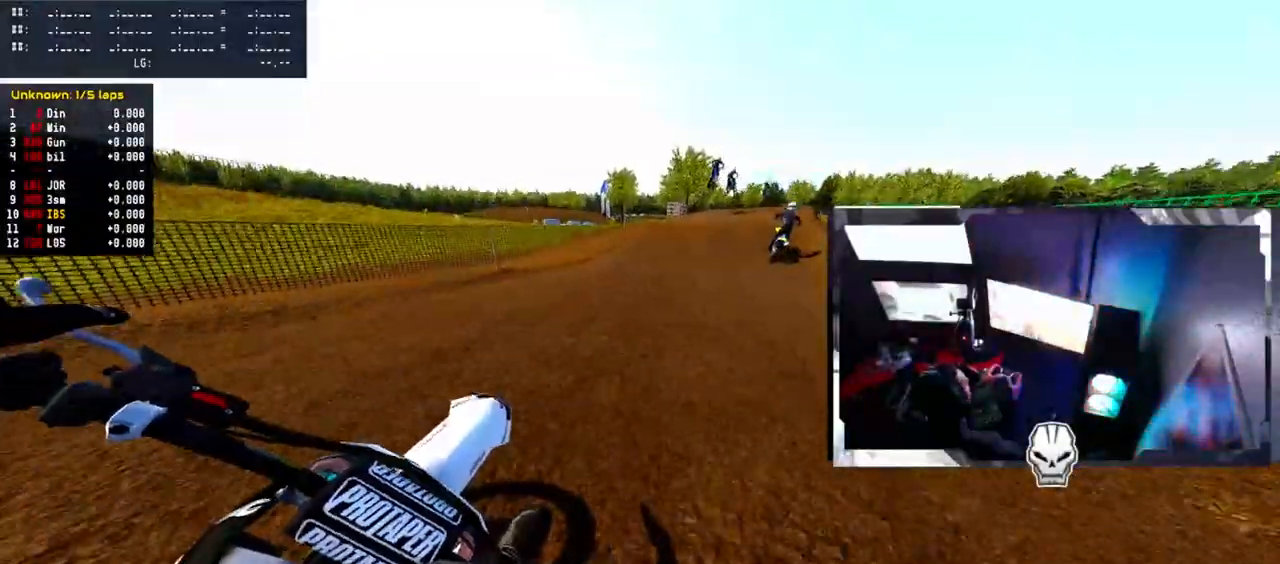
{"buttons": ["R2"], "left_stick": "center", "right_stick": "center", "events": [[117, "left_stick", "center"]]}
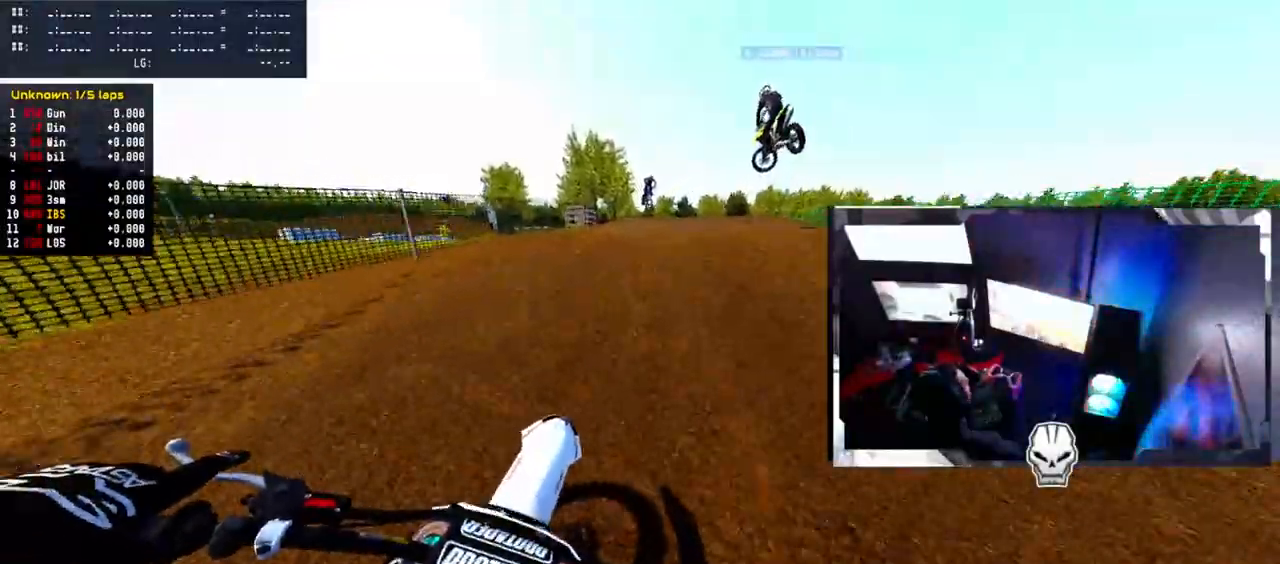
{"buttons": [], "left_stick": "center", "right_stick": "center", "events": [[33, "right_stick", "up"], [200, "right_stick", "center"], [433, "R2", "up"]]}
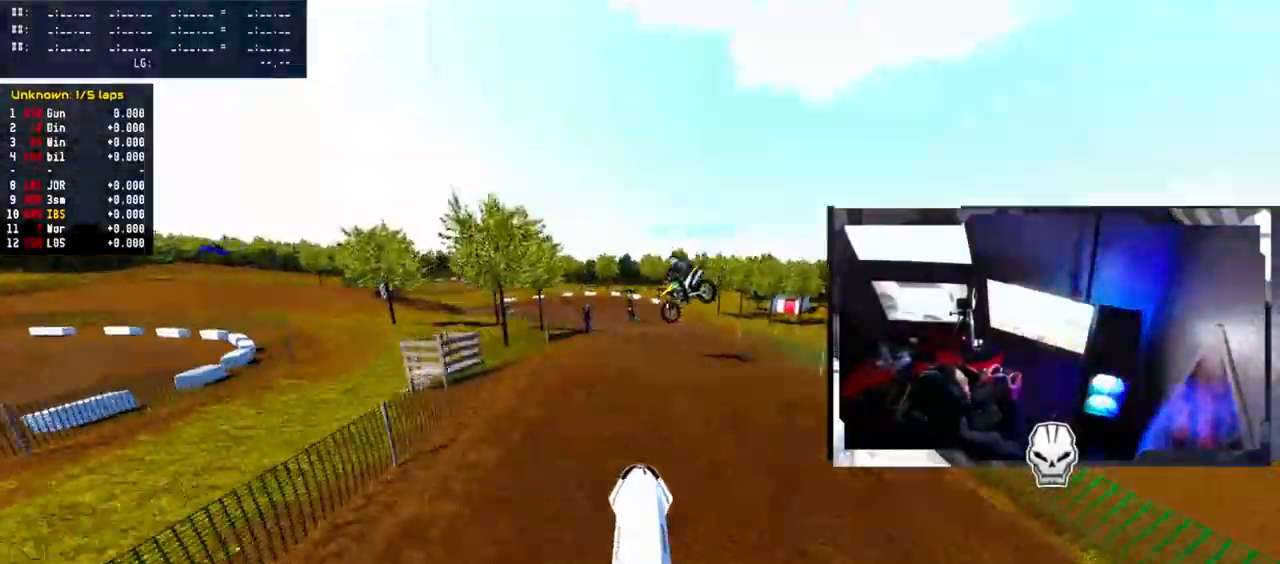
{"buttons": [], "left_stick": "center", "right_stick": "center", "events": []}
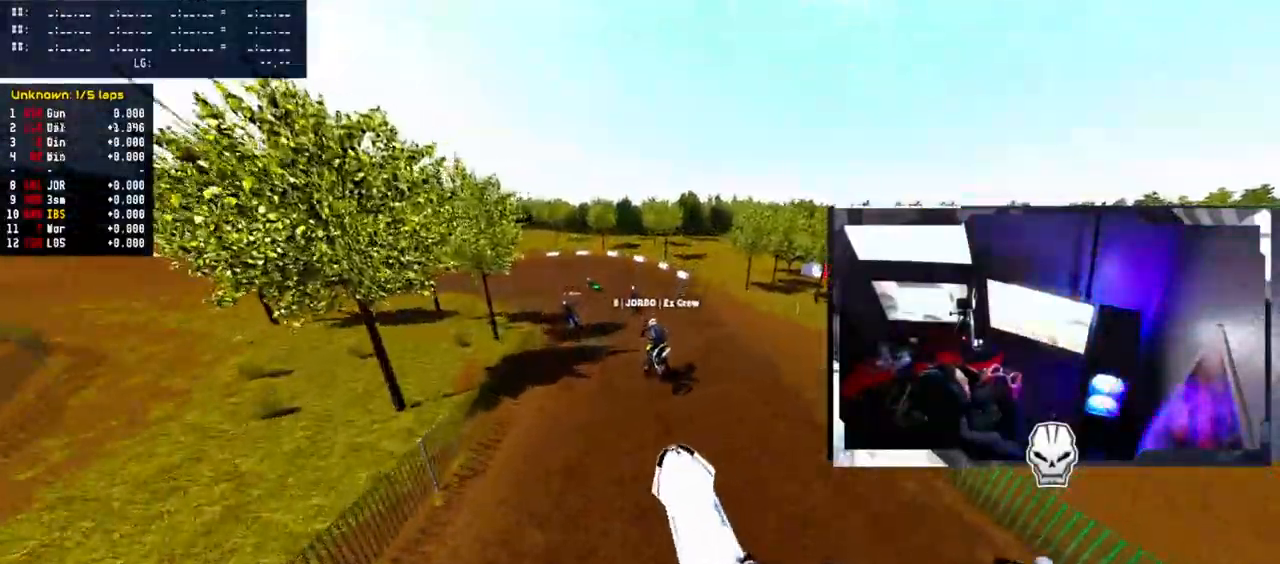
{"buttons": ["R2"], "left_stick": "center", "right_stick": "up", "events": [[117, "R2", "down"], [117, "right_stick", "up"]]}